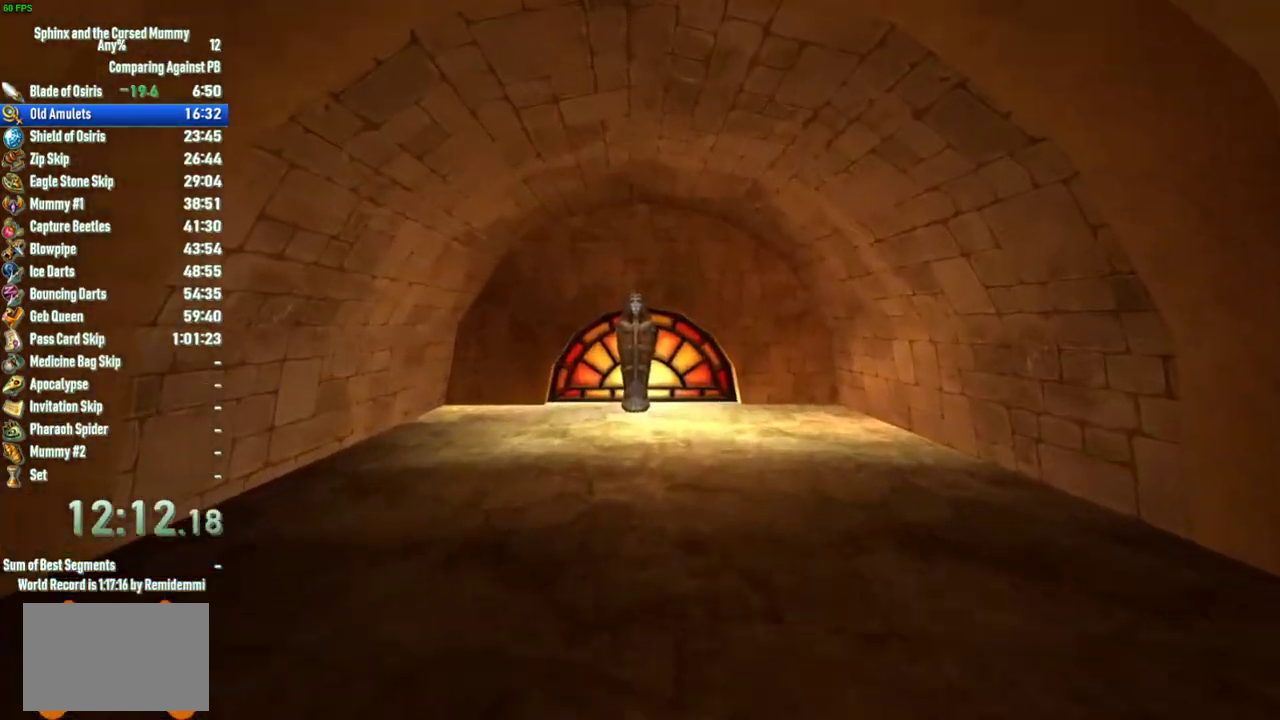
Gameplay with a controller (PlayStation layout); each line is a JSON object with the inputs held at the frame after it. "events" lists button and stick changes between this image and that frame as [ms after this image, input, new state], when the widget could be followed in between. This overlay highlights the sticks when they move; stick clicks (L3 R3) are not distinguishable. Not read: L3 R1 R3 SELECT.
{"buttons": [], "left_stick": "down", "right_stick": "center", "events": [[17, "left_stick", "down"]]}
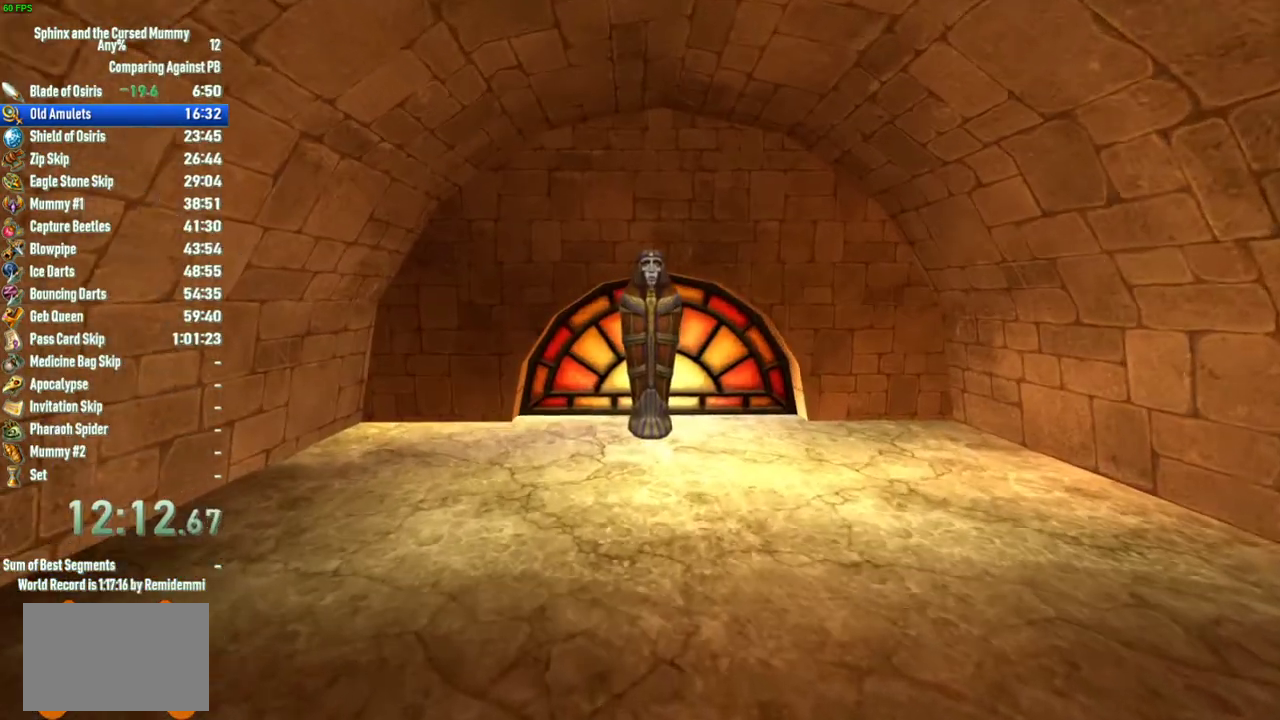
{"buttons": [], "left_stick": "down", "right_stick": "center", "events": []}
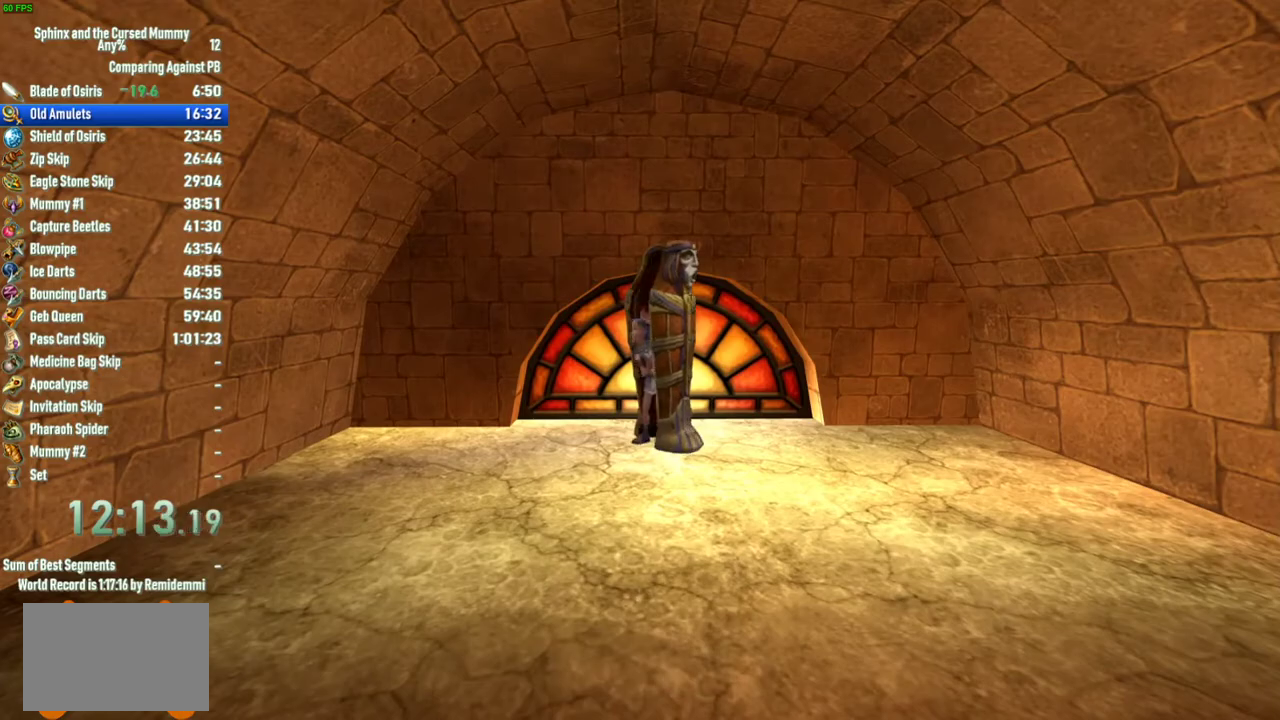
{"buttons": [], "left_stick": "down", "right_stick": "center", "events": [[117, "left_stick", "down-left"], [333, "left_stick", "down"]]}
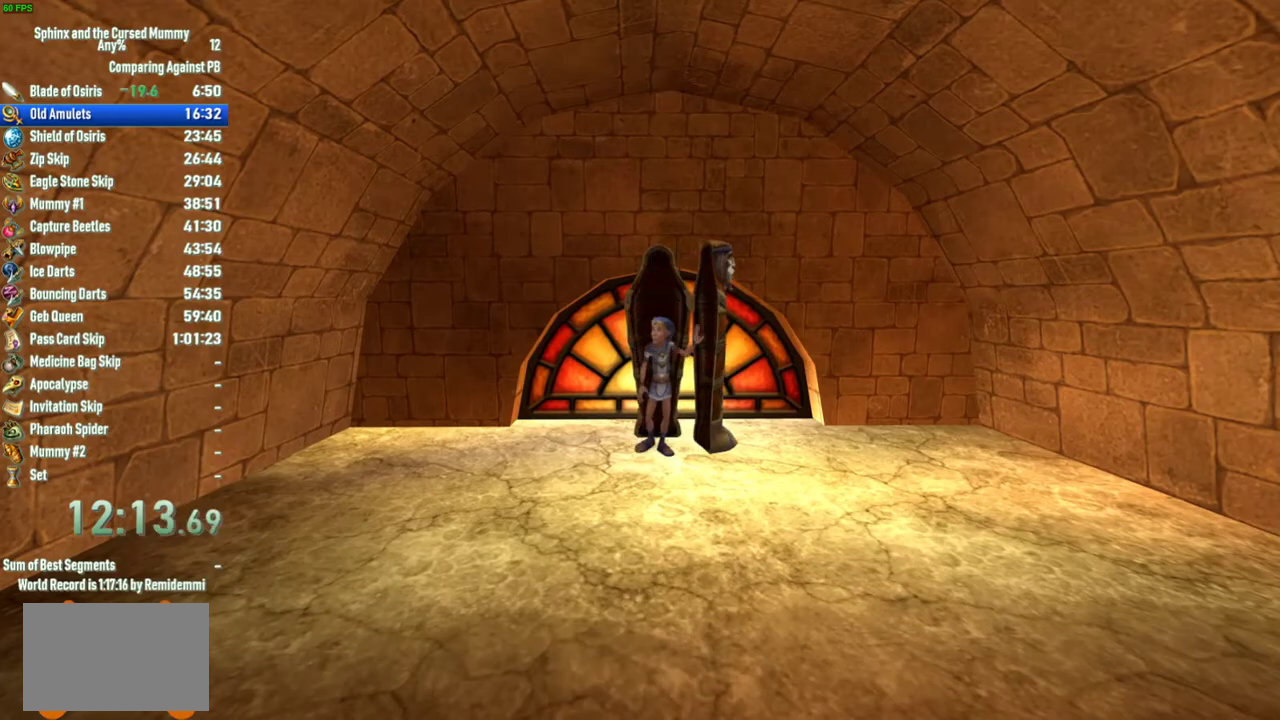
{"buttons": [], "left_stick": "down-left", "right_stick": "center", "events": [[67, "left_stick", "down-left"]]}
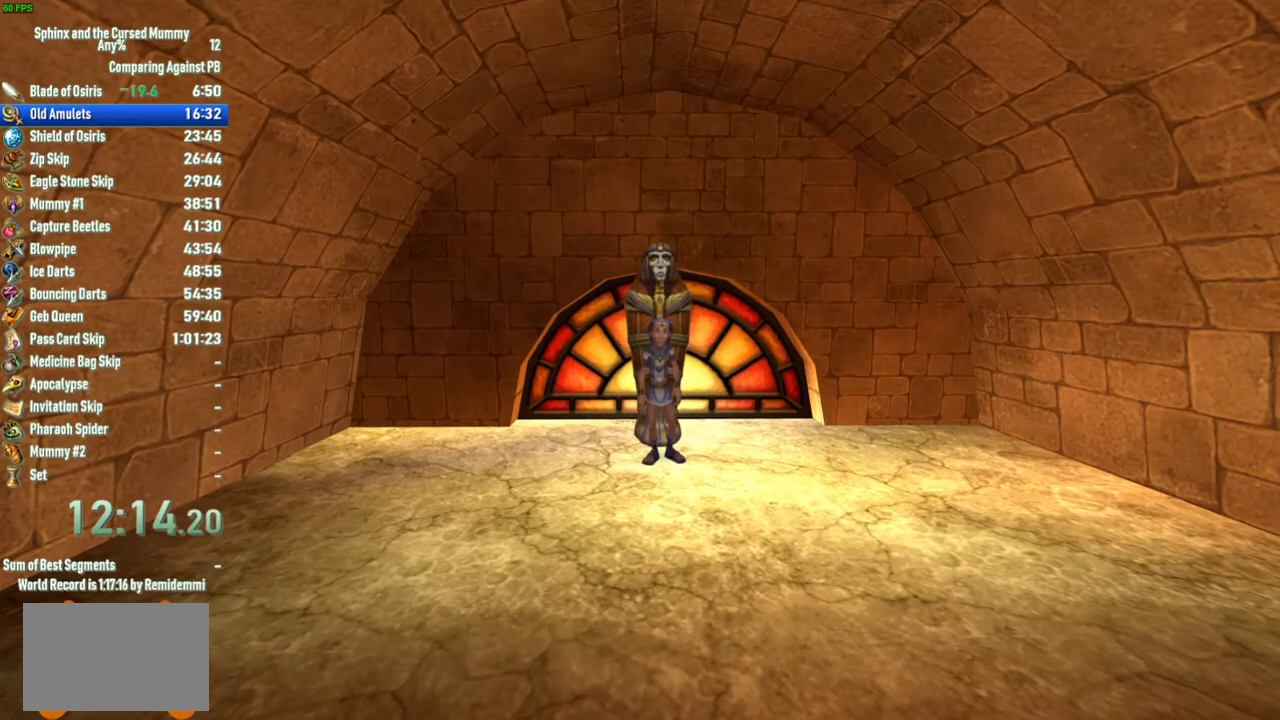
{"buttons": [], "left_stick": "down-left", "right_stick": "center", "events": [[117, "left_stick", "down"], [283, "left_stick", "down-left"]]}
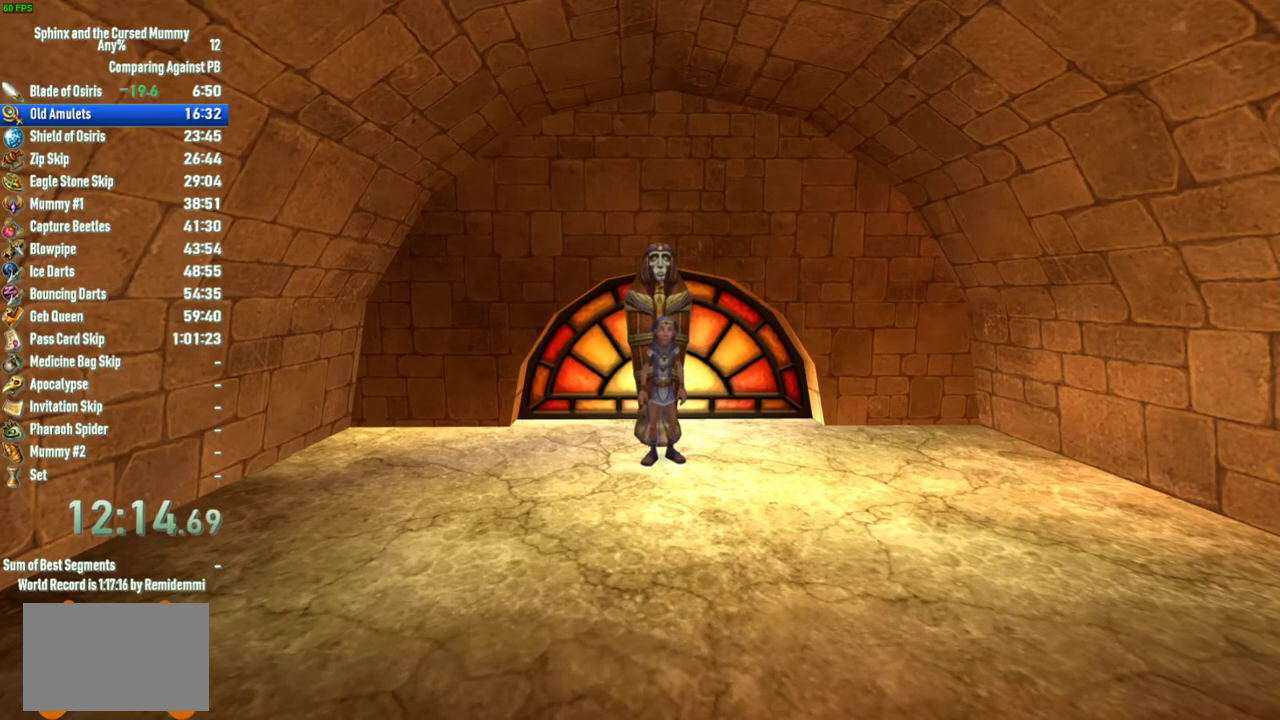
{"buttons": [], "left_stick": "down-left", "right_stick": "center", "events": []}
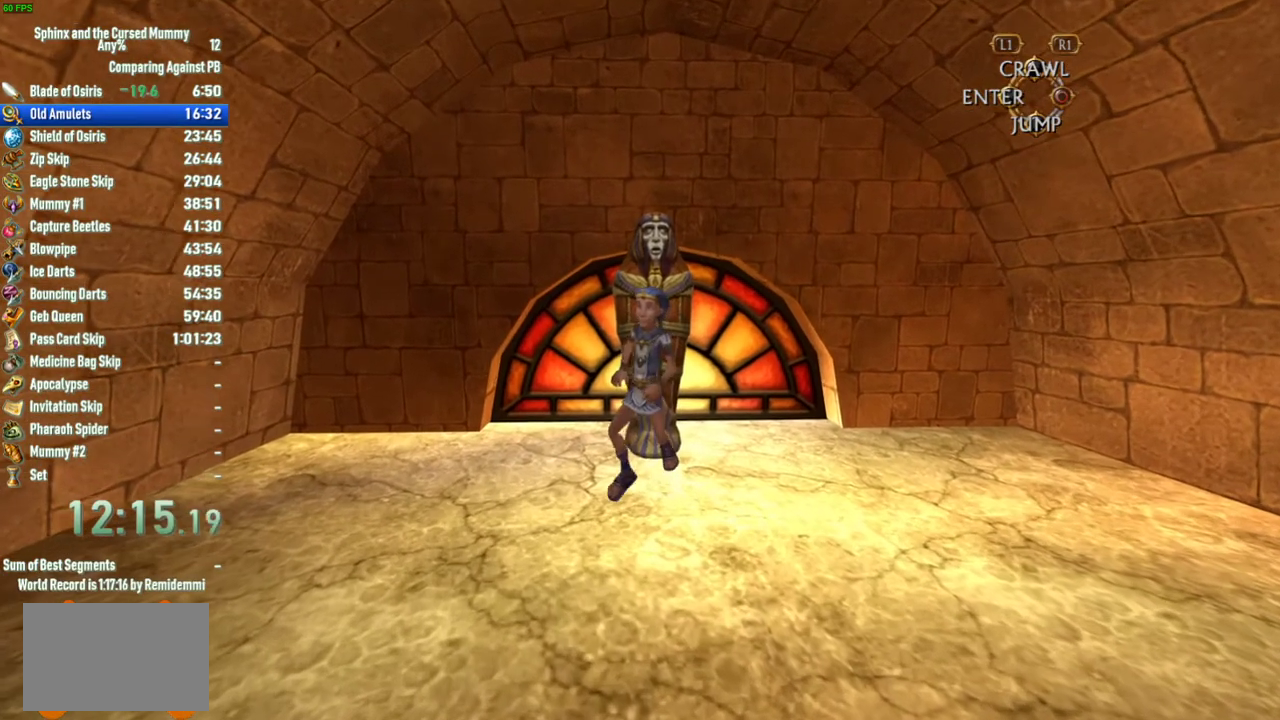
{"buttons": ["CROSS"], "left_stick": "down-left", "right_stick": "center", "events": [[433, "CROSS", "down"]]}
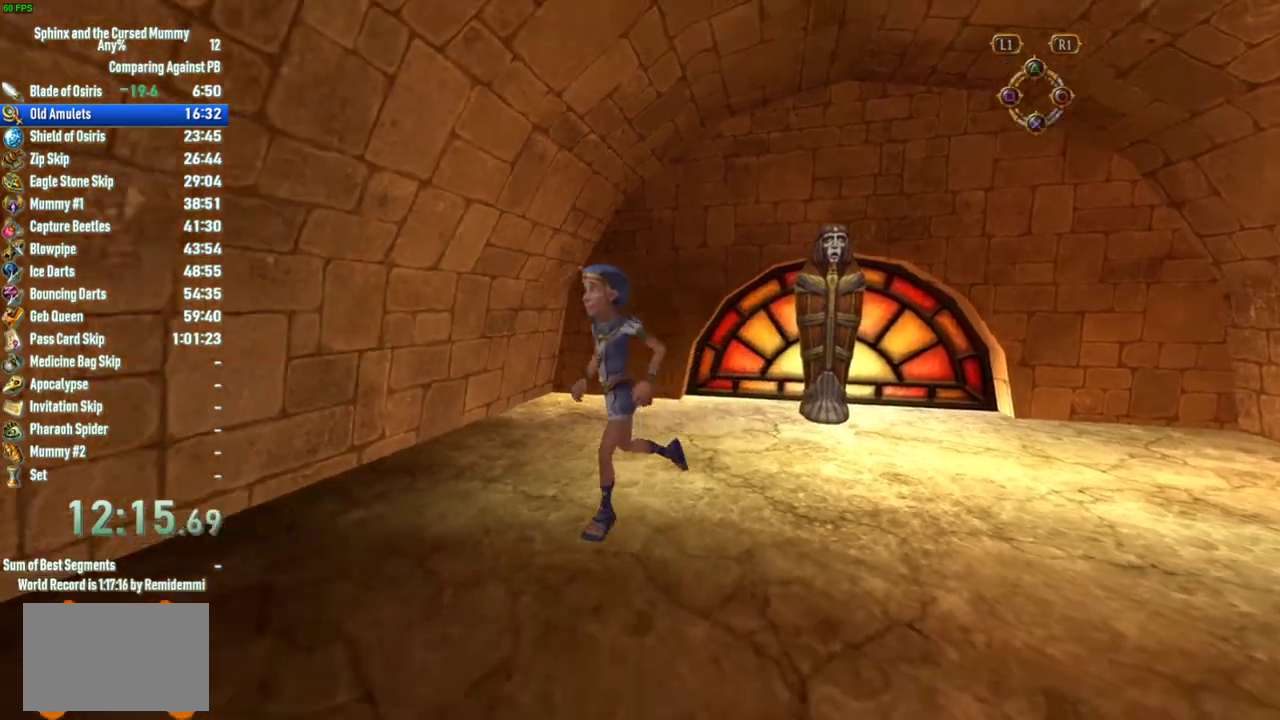
{"buttons": ["CROSS"], "left_stick": "down-left", "right_stick": "center", "events": []}
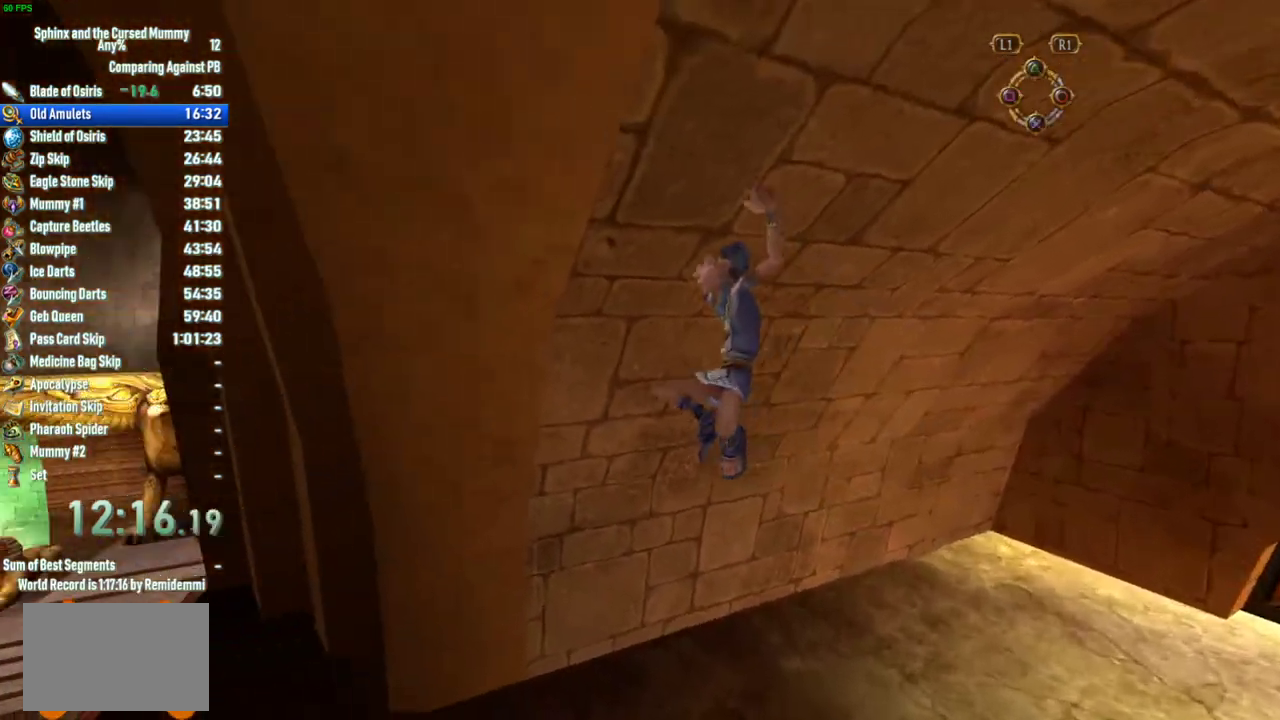
{"buttons": [], "left_stick": "up-left", "right_stick": "center", "events": [[150, "left_stick", "left"], [167, "CROSS", "up"], [317, "left_stick", "up-left"]]}
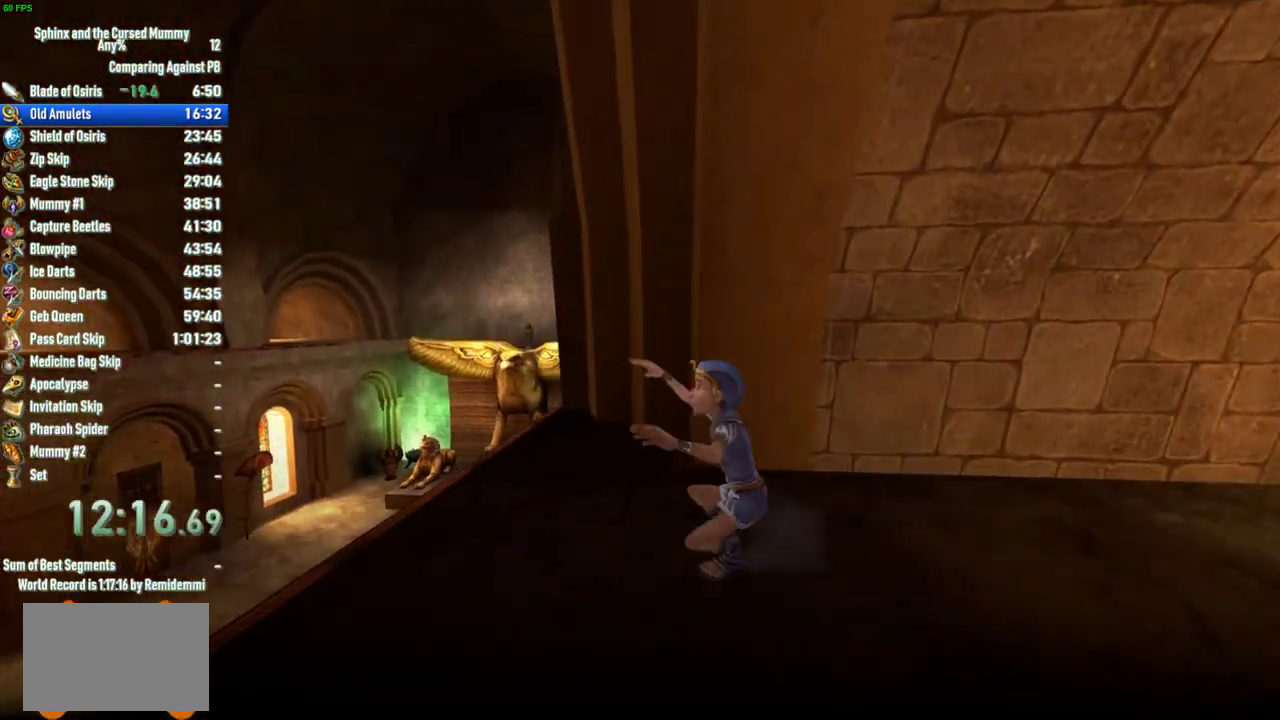
{"buttons": [], "left_stick": "up-left", "right_stick": "center", "events": []}
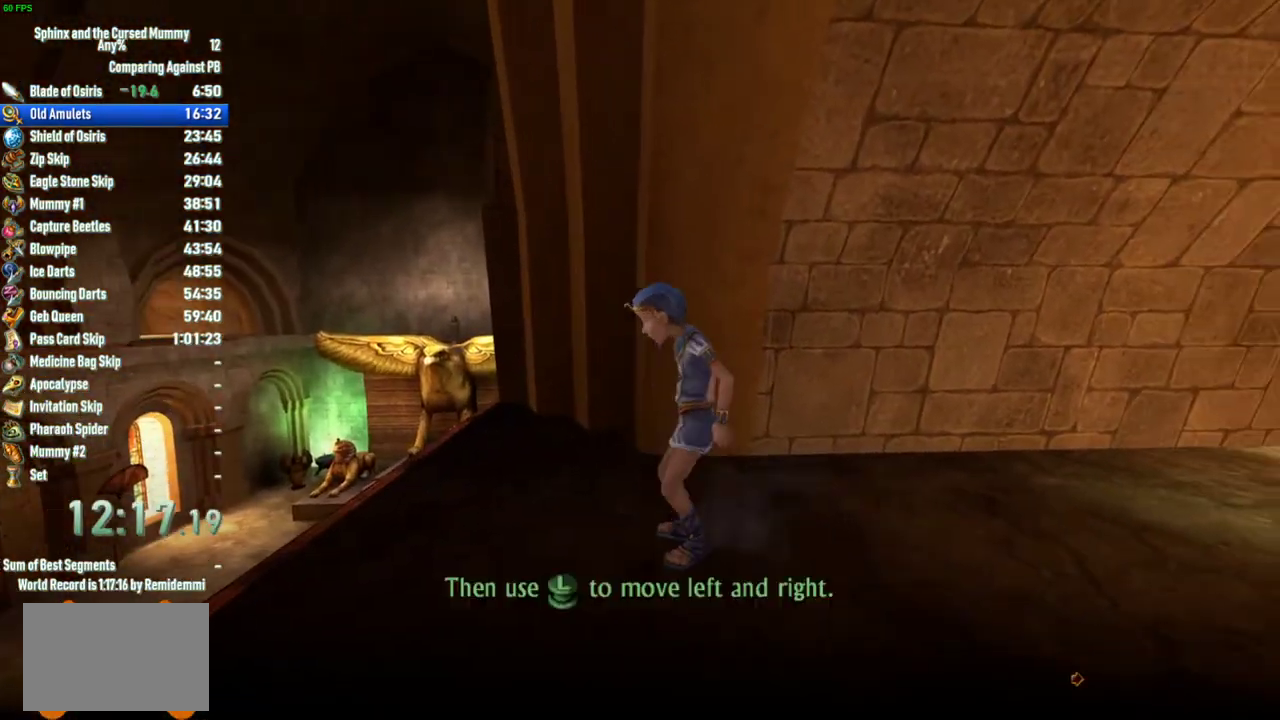
{"buttons": [], "left_stick": "up-left", "right_stick": "center", "events": [[167, "left_stick", "center"], [300, "left_stick", "up-left"]]}
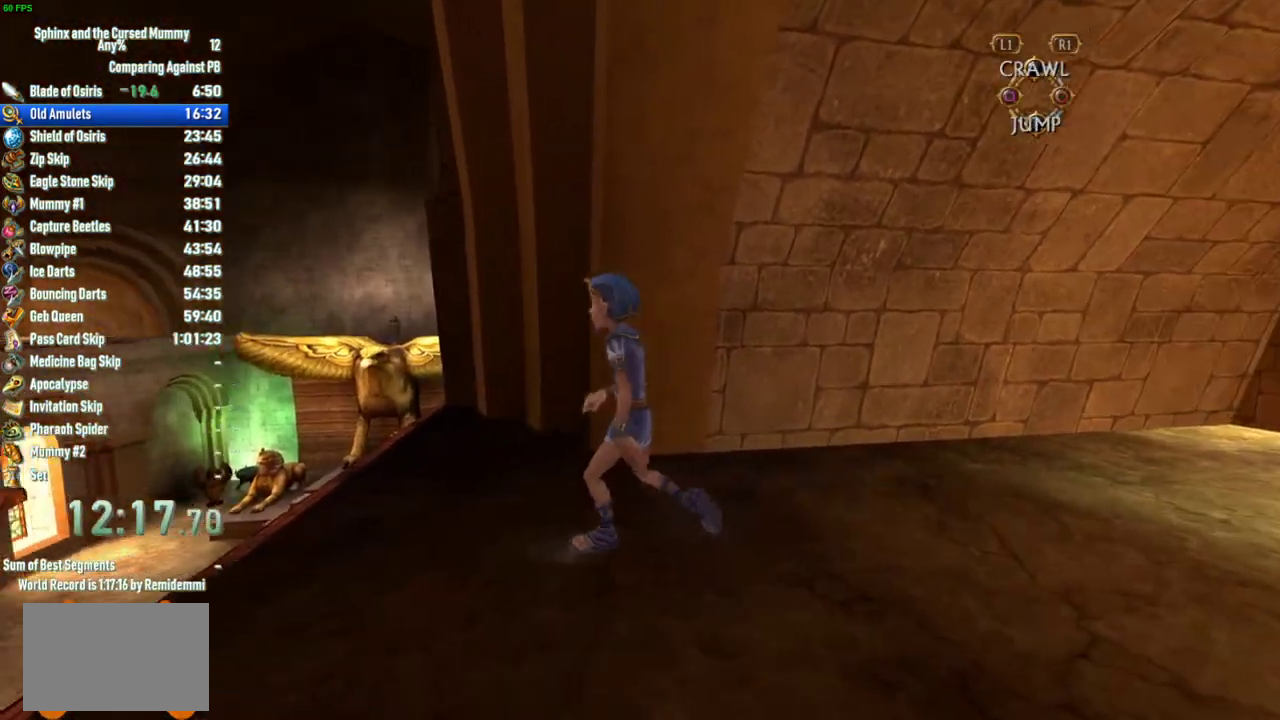
{"buttons": [], "left_stick": "up", "right_stick": "center", "events": [[283, "right_stick", "right"], [300, "left_stick", "up"], [367, "right_stick", "center"]]}
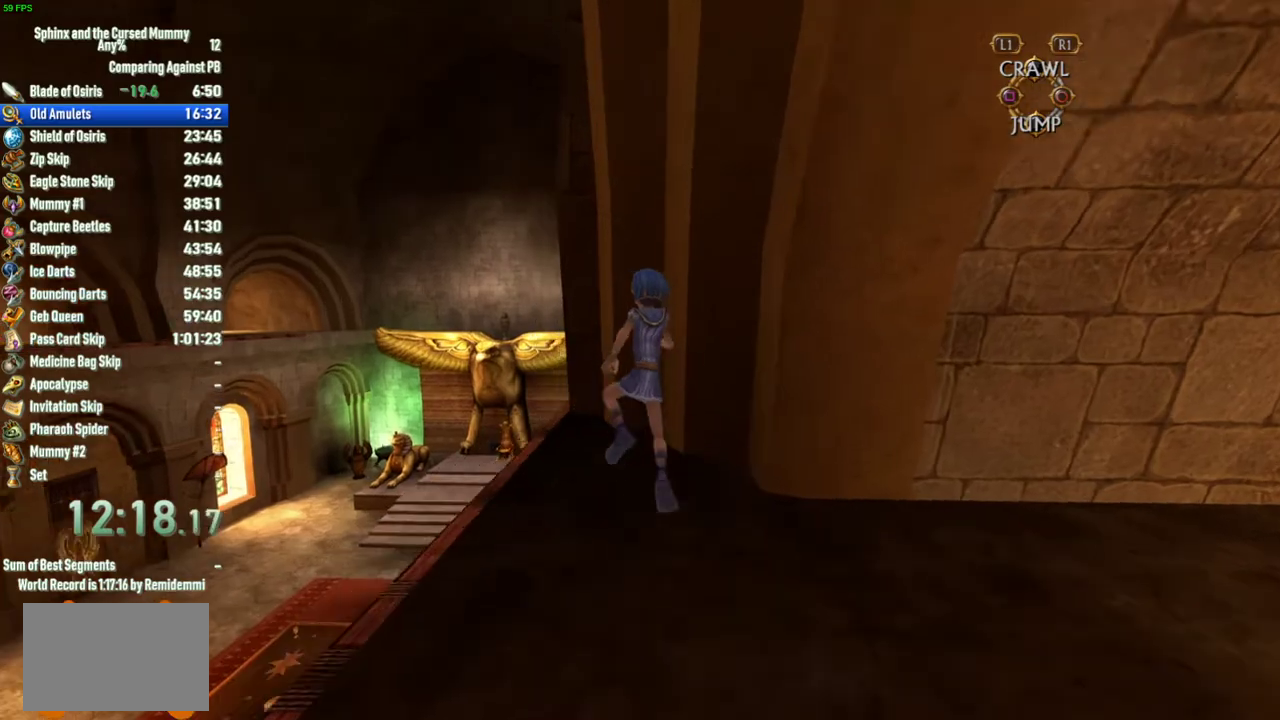
{"buttons": [], "left_stick": "up", "right_stick": "center", "events": []}
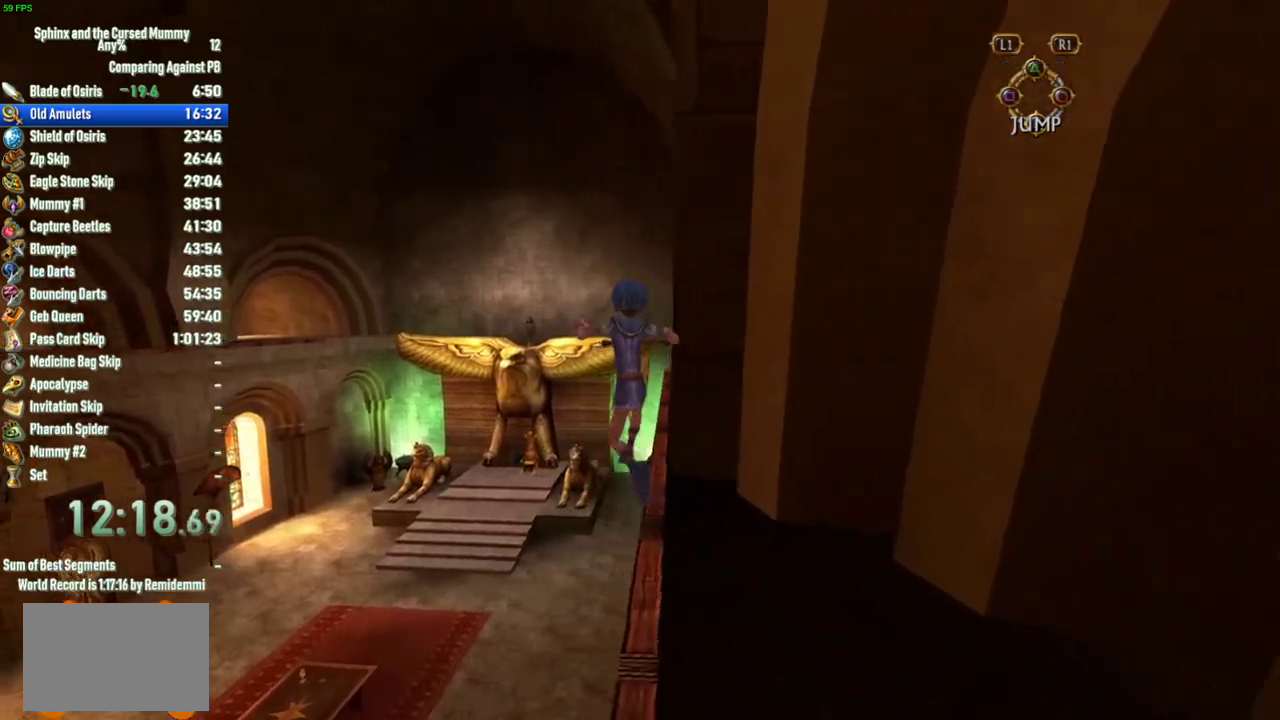
{"buttons": ["CROSS"], "left_stick": "up", "right_stick": "center", "events": [[117, "CROSS", "down"]]}
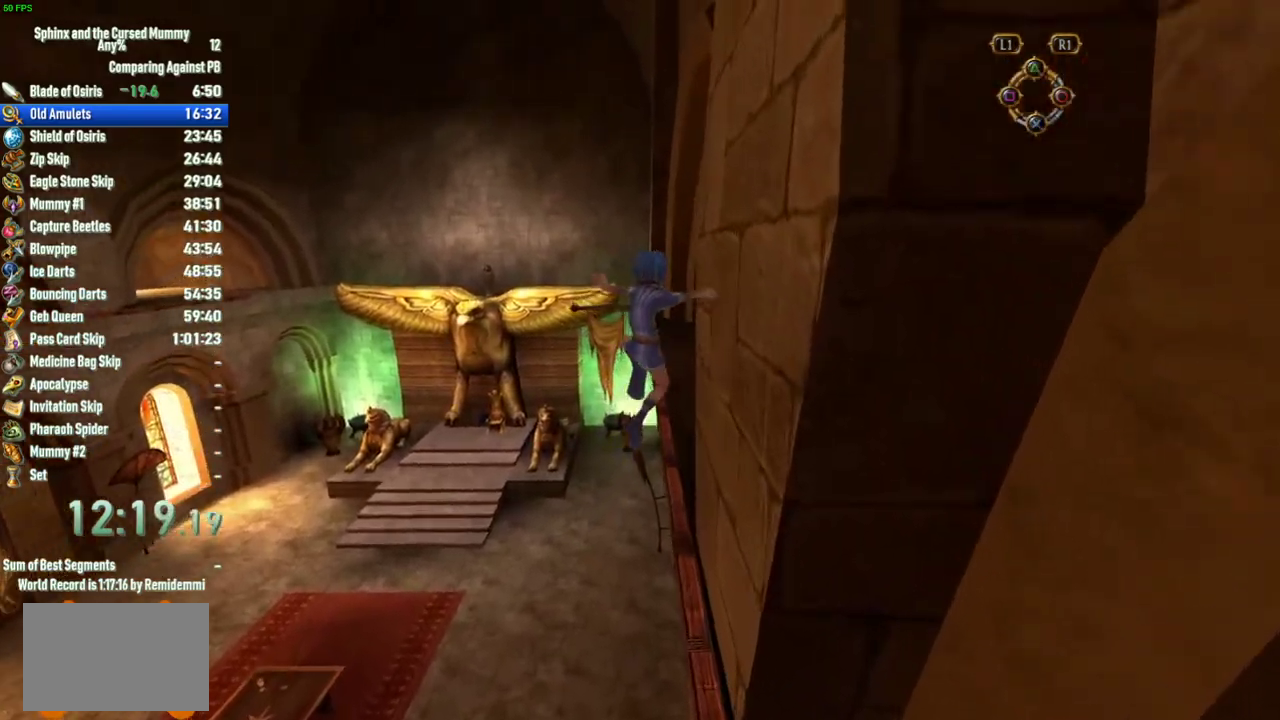
{"buttons": [], "left_stick": "up-right", "right_stick": "right", "events": [[167, "left_stick", "up-right"], [350, "CROSS", "up"], [467, "right_stick", "right"]]}
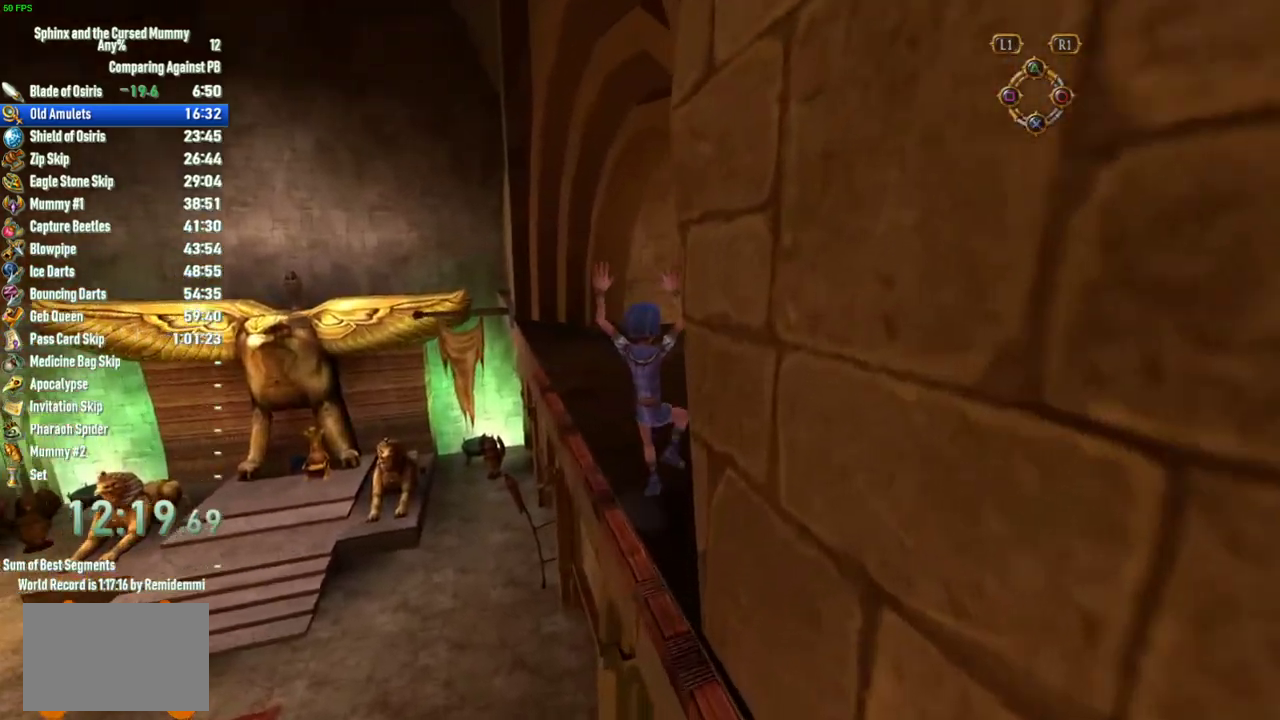
{"buttons": [], "left_stick": "up", "right_stick": "center", "events": [[17, "left_stick", "up"], [100, "right_stick", "center"]]}
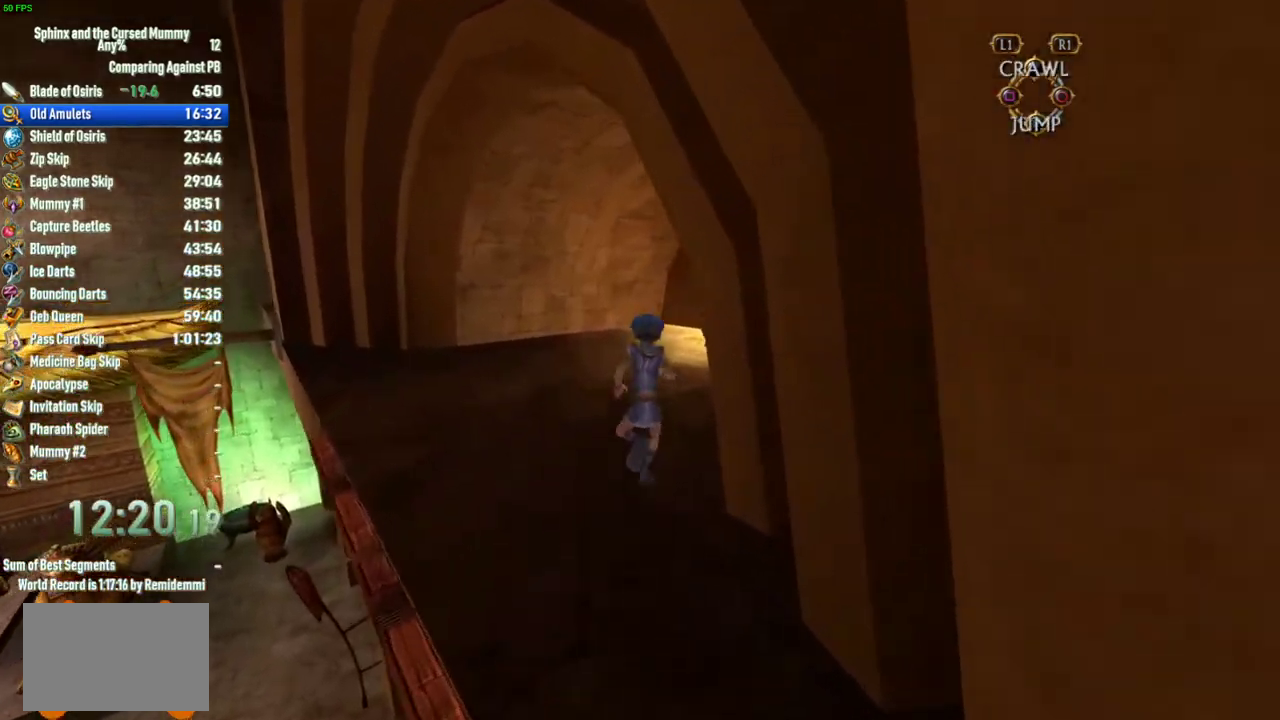
{"buttons": [], "left_stick": "up", "right_stick": "center", "events": [[17, "right_stick", "right"], [150, "right_stick", "center"]]}
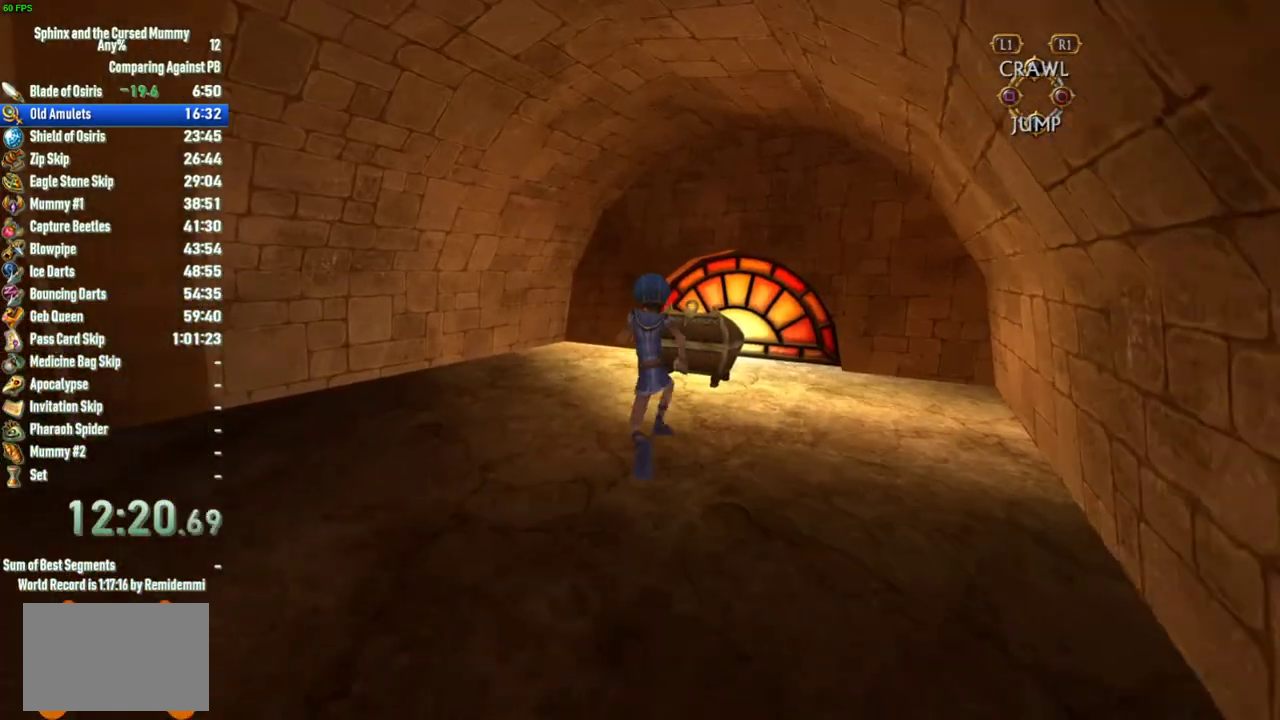
{"buttons": ["SQUARE"], "left_stick": "up", "right_stick": "center", "events": [[500, "SQUARE", "down"]]}
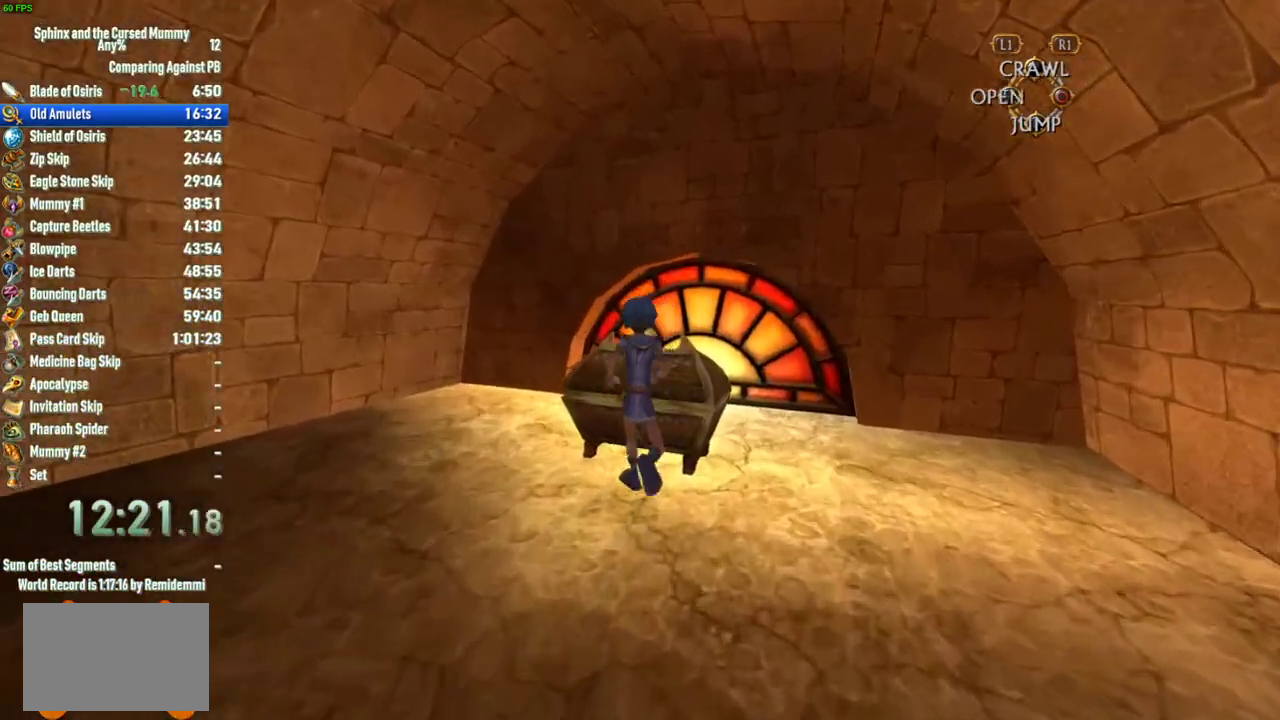
{"buttons": [], "left_stick": "center", "right_stick": "center", "events": [[67, "SQUARE", "up"], [117, "SQUARE", "down"], [167, "SQUARE", "up"], [233, "SQUARE", "down"], [267, "SQUARE", "up"], [317, "SQUARE", "down"], [367, "SQUARE", "up"], [450, "left_stick", "center"]]}